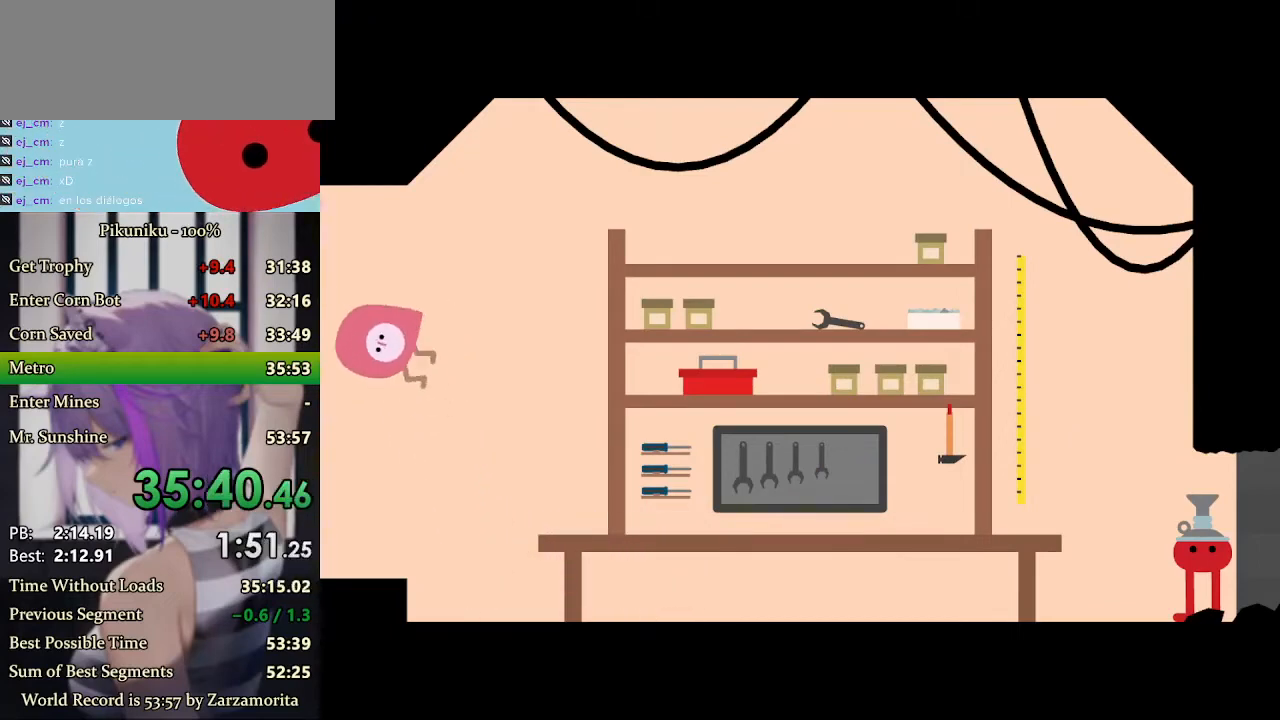
Gameplay with keyboard; each line is a JSON object with the keys held at the frame after it. "events" lists presses ("down") and releases ("up") of "down", "h", "i", "left", "return", "right", "up", "x" and "z" between this image and that frame as [ms after this image, input, new state], when the widget could be followed in between. No other keys are recorded. Mouse input is not recorded. Not read: c.
{"keys": ["left", "x"], "events": []}
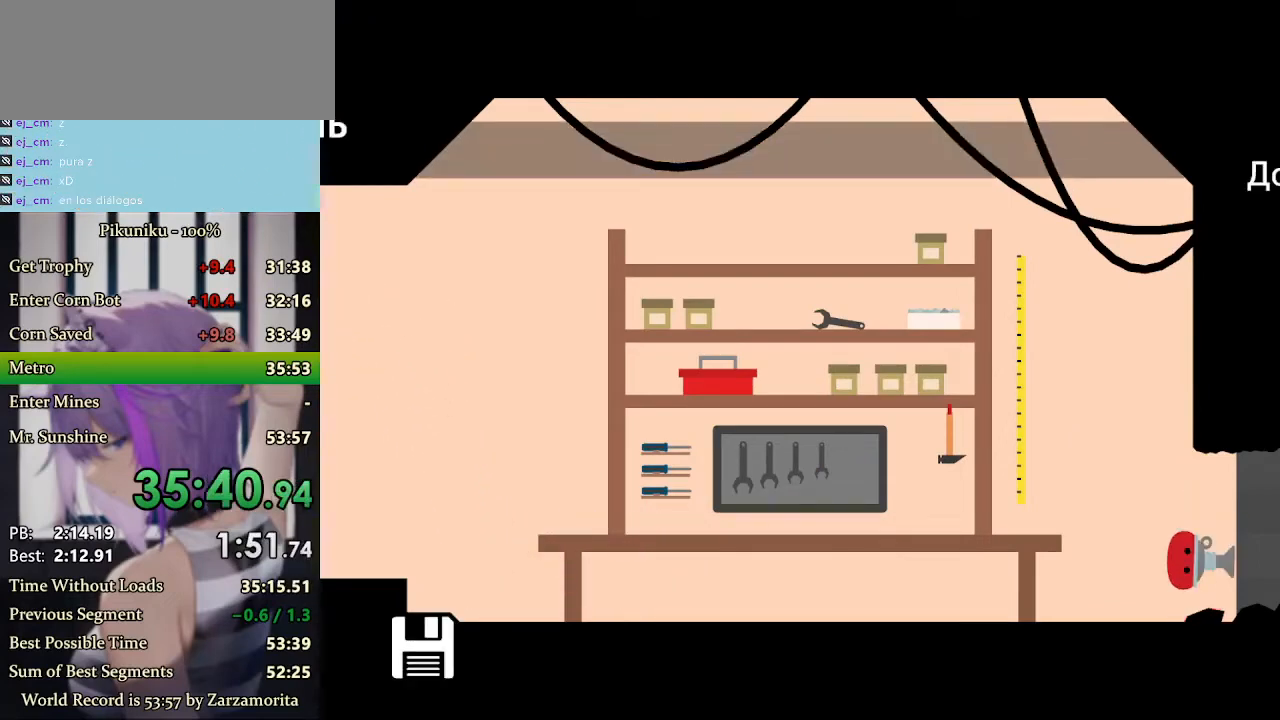
{"keys": ["left", "x"], "events": []}
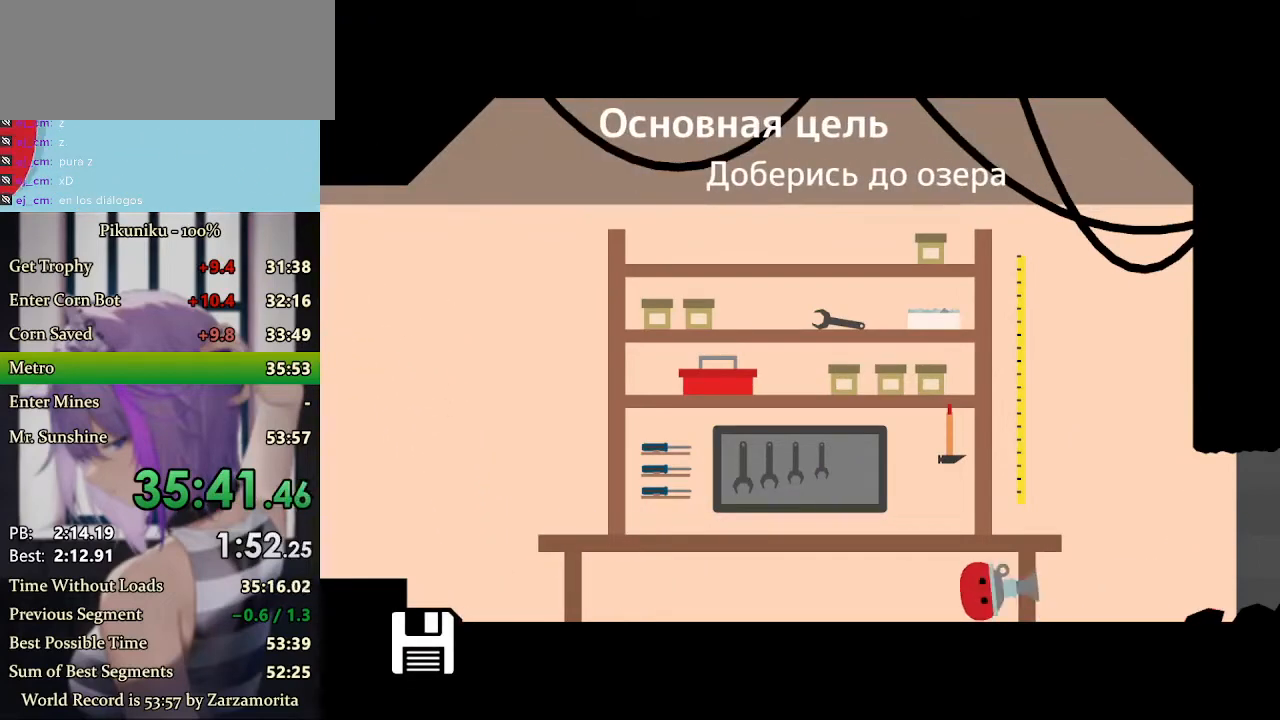
{"keys": ["left", "return", "x"], "events": [[433, "return", "down"]]}
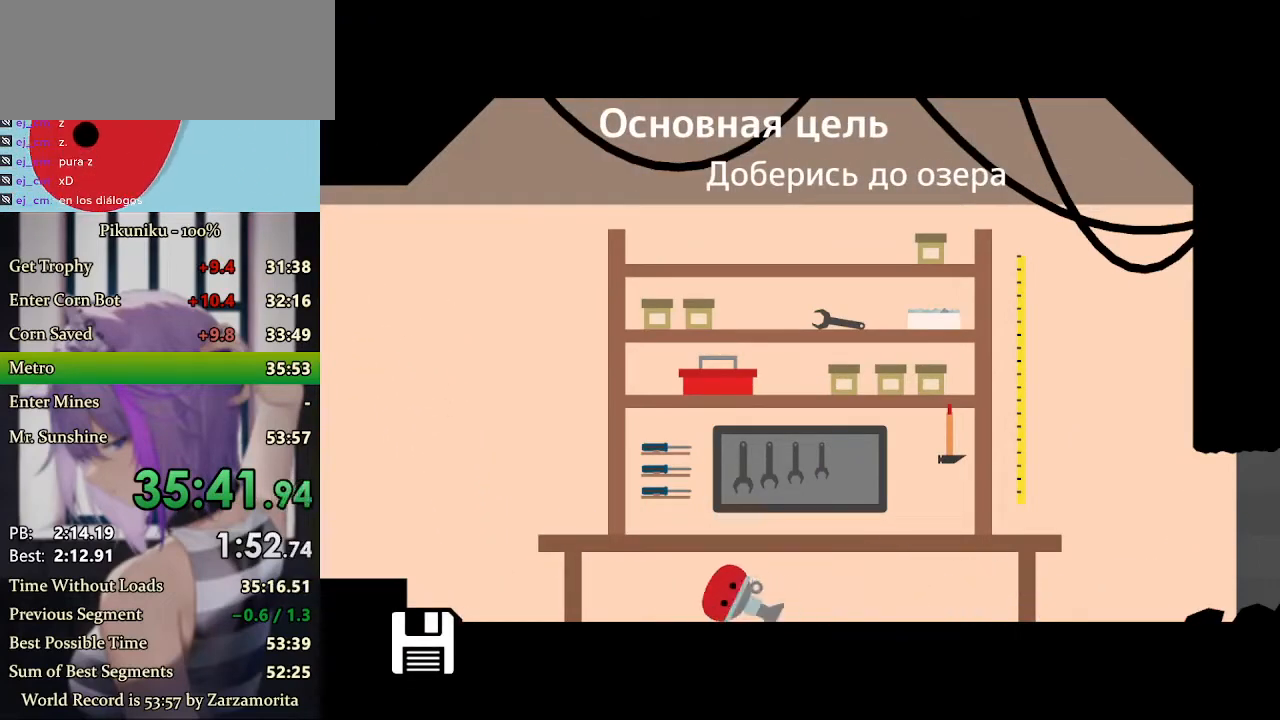
{"keys": ["left"], "events": [[33, "return", "up"], [467, "x", "up"]]}
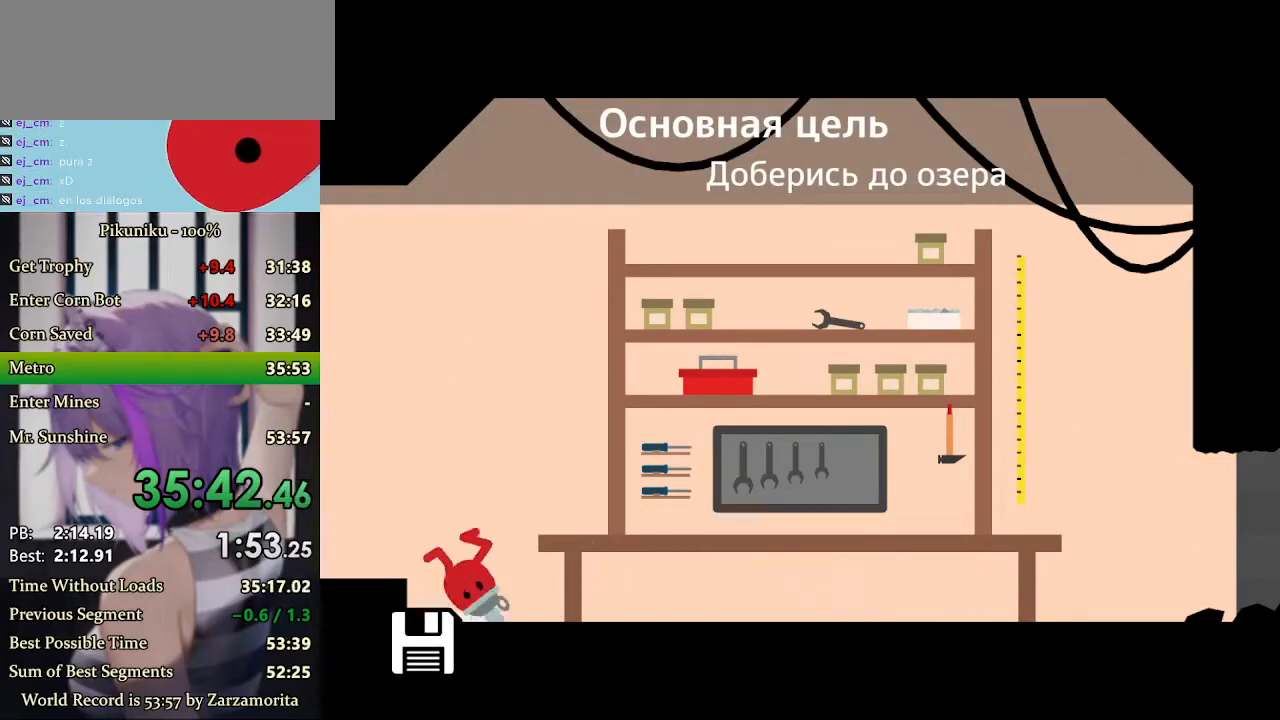
{"keys": ["left"], "events": []}
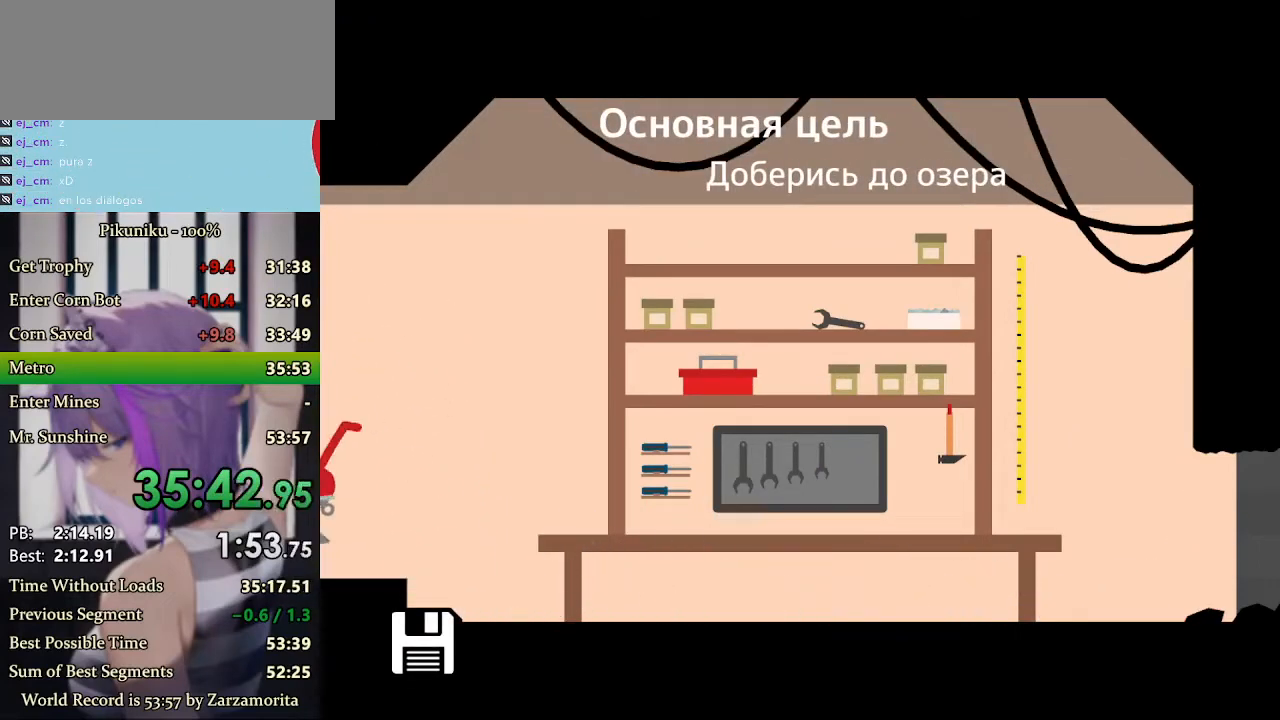
{"keys": ["left", "x"], "events": [[100, "up", "down"], [167, "up", "up"], [167, "x", "down"]]}
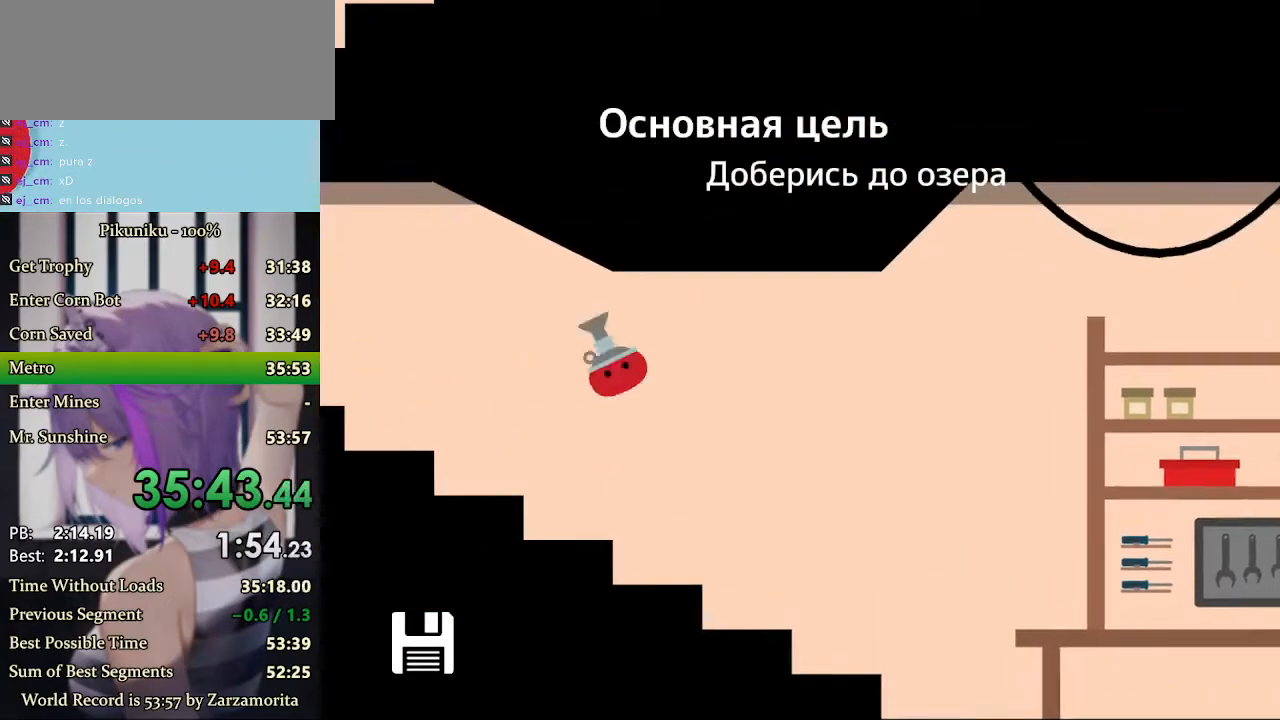
{"keys": ["left", "return", "x"], "events": [[500, "return", "down"]]}
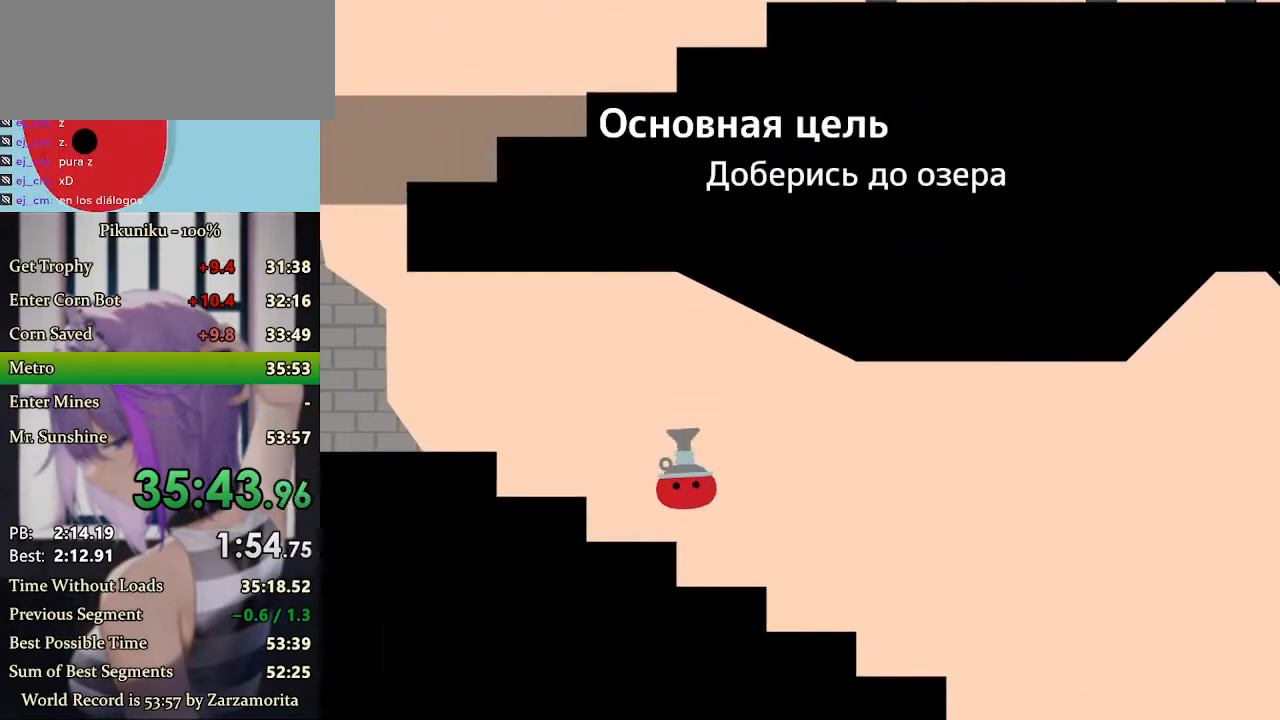
{"keys": ["left", "x"], "events": [[100, "return", "up"], [100, "x", "up"], [167, "x", "down"]]}
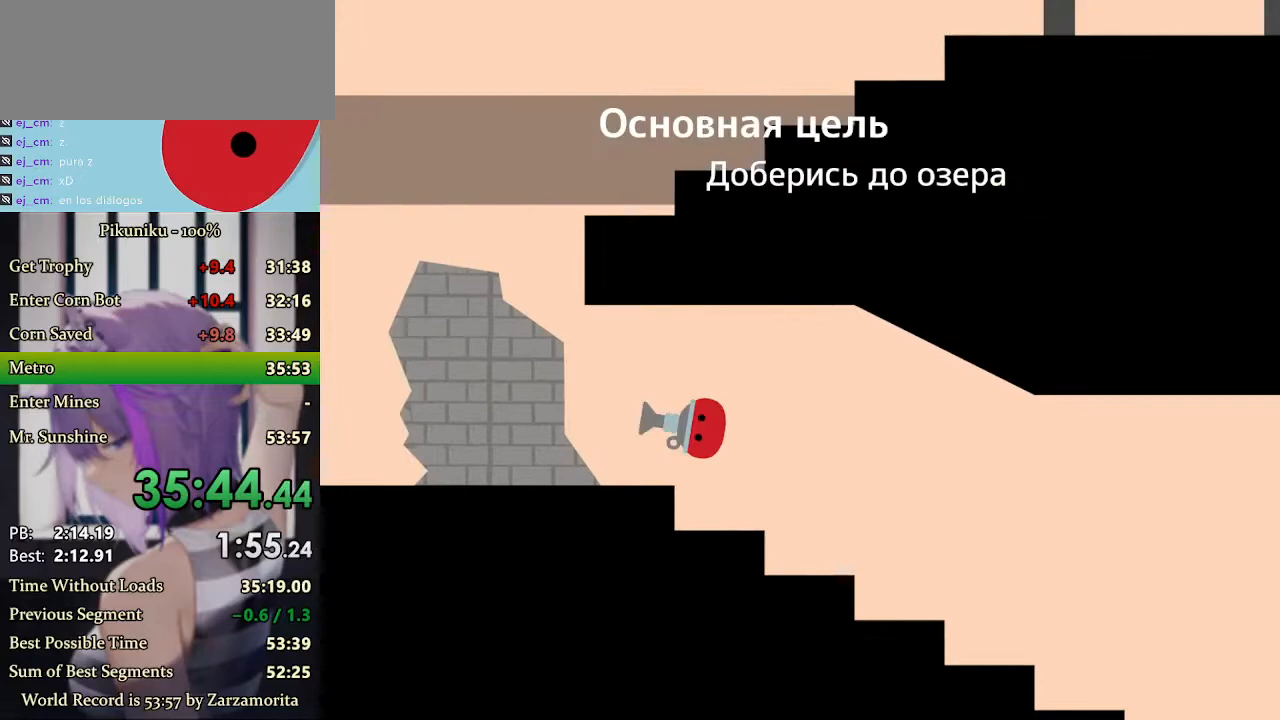
{"keys": ["left", "x"], "events": []}
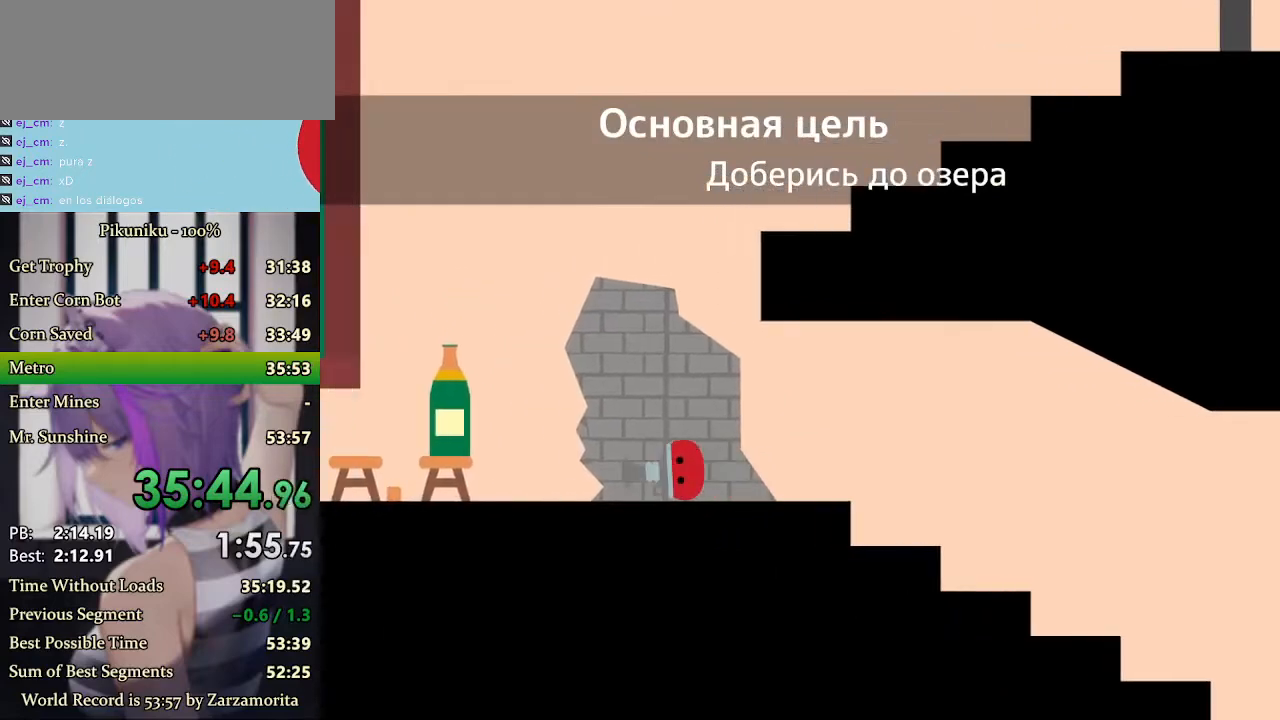
{"keys": ["left", "x"], "events": []}
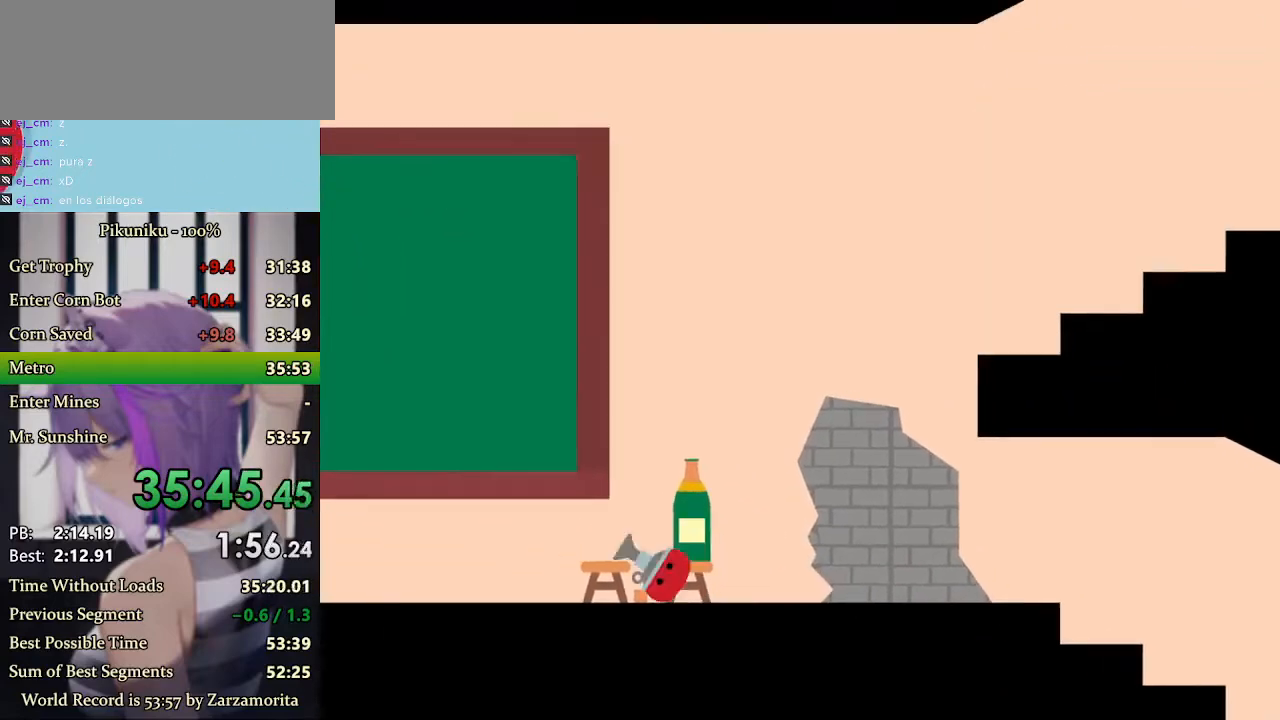
{"keys": ["left", "x"], "events": []}
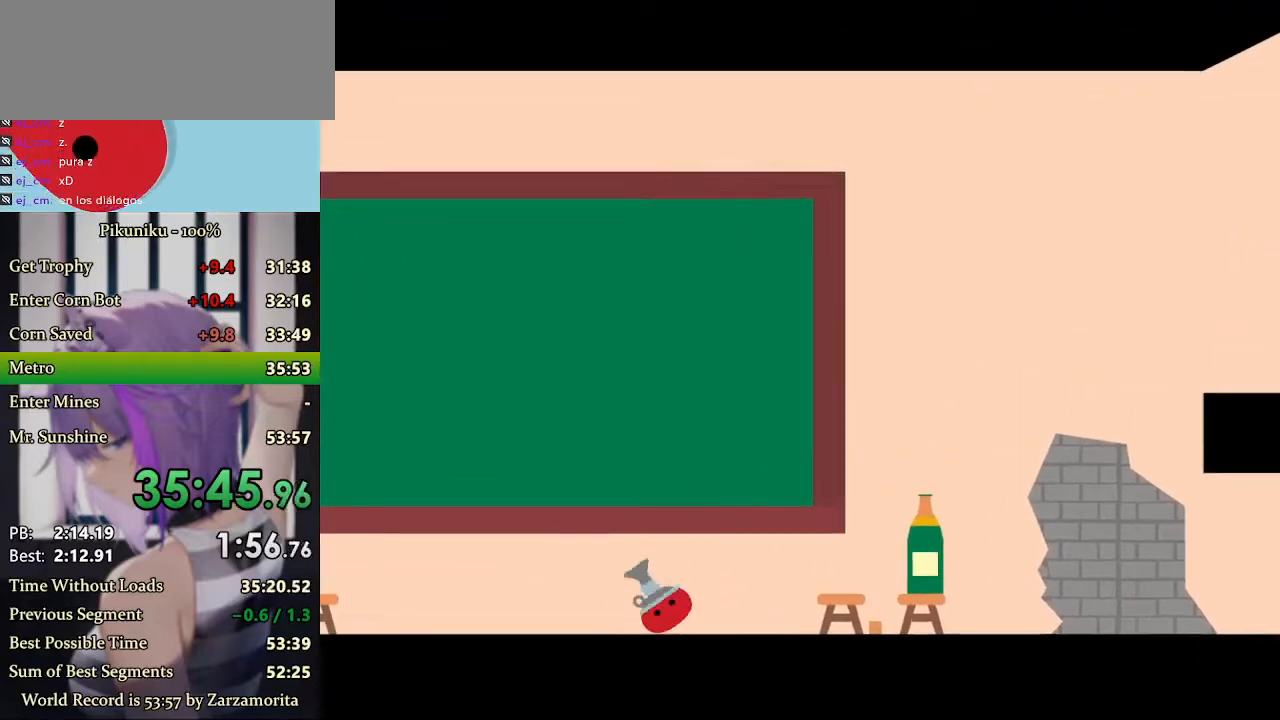
{"keys": ["left", "x"], "events": [[67, "return", "down"], [200, "return", "up"]]}
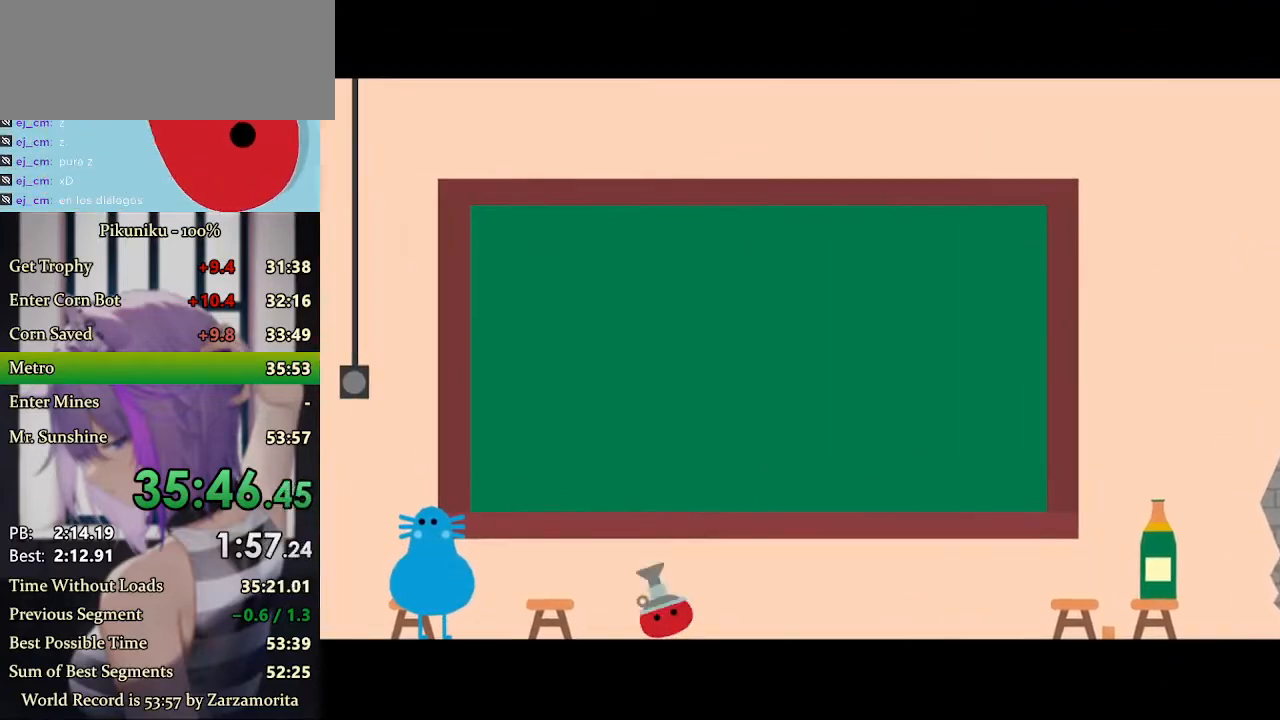
{"keys": ["left", "x"], "events": [[67, "x", "up"], [133, "x", "down"]]}
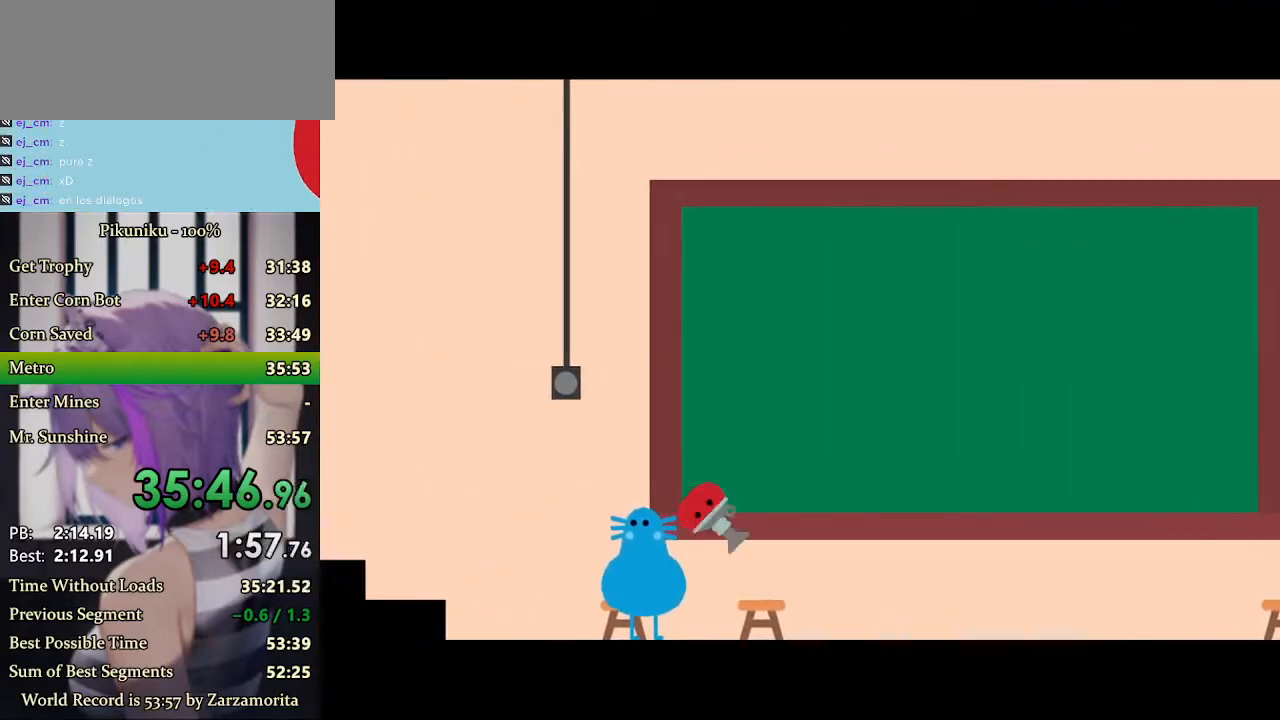
{"keys": ["left", "x"], "events": []}
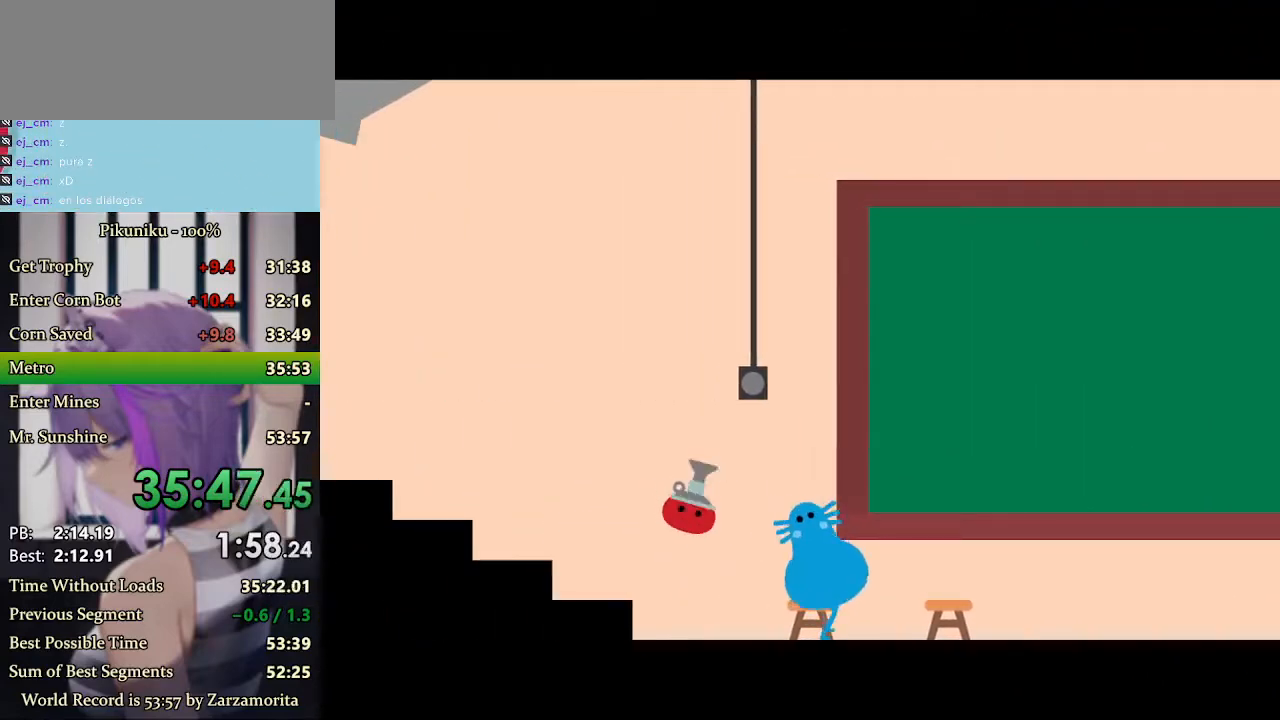
{"keys": ["left", "x"], "events": [[67, "x", "up"], [300, "up", "down"], [333, "x", "down"], [367, "up", "up"]]}
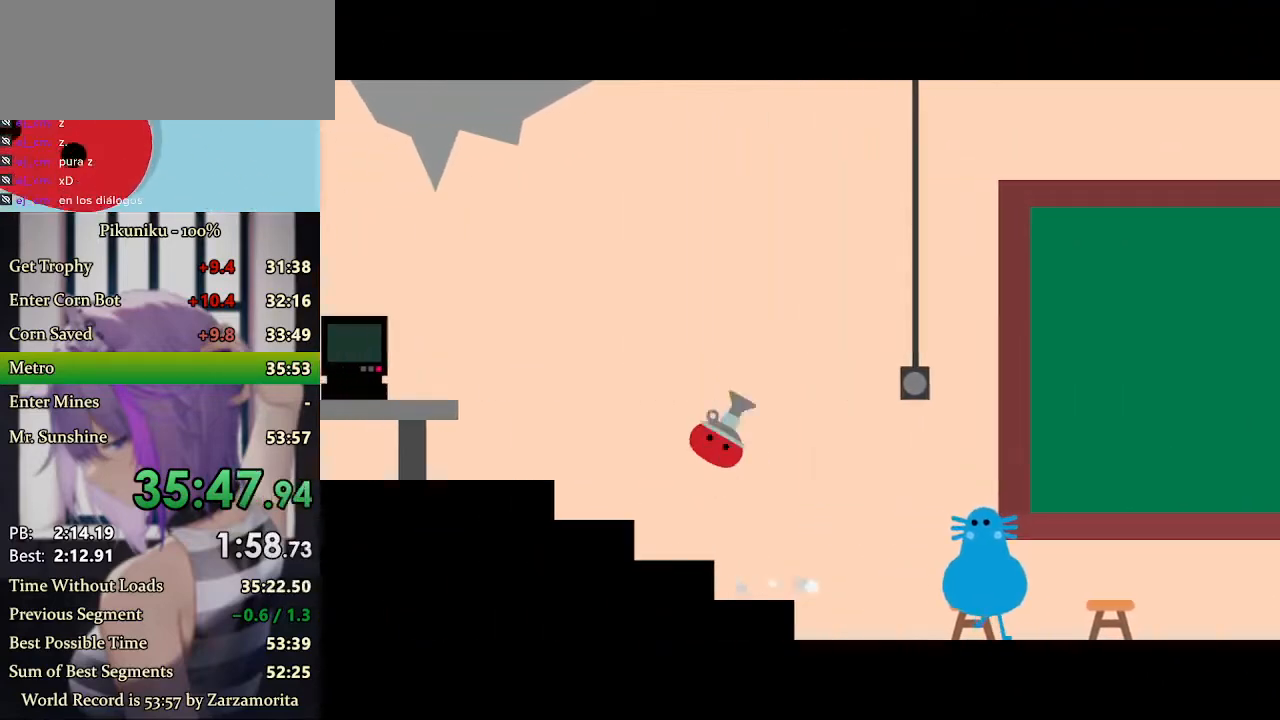
{"keys": ["left", "x"], "events": [[133, "return", "down"], [233, "return", "up"]]}
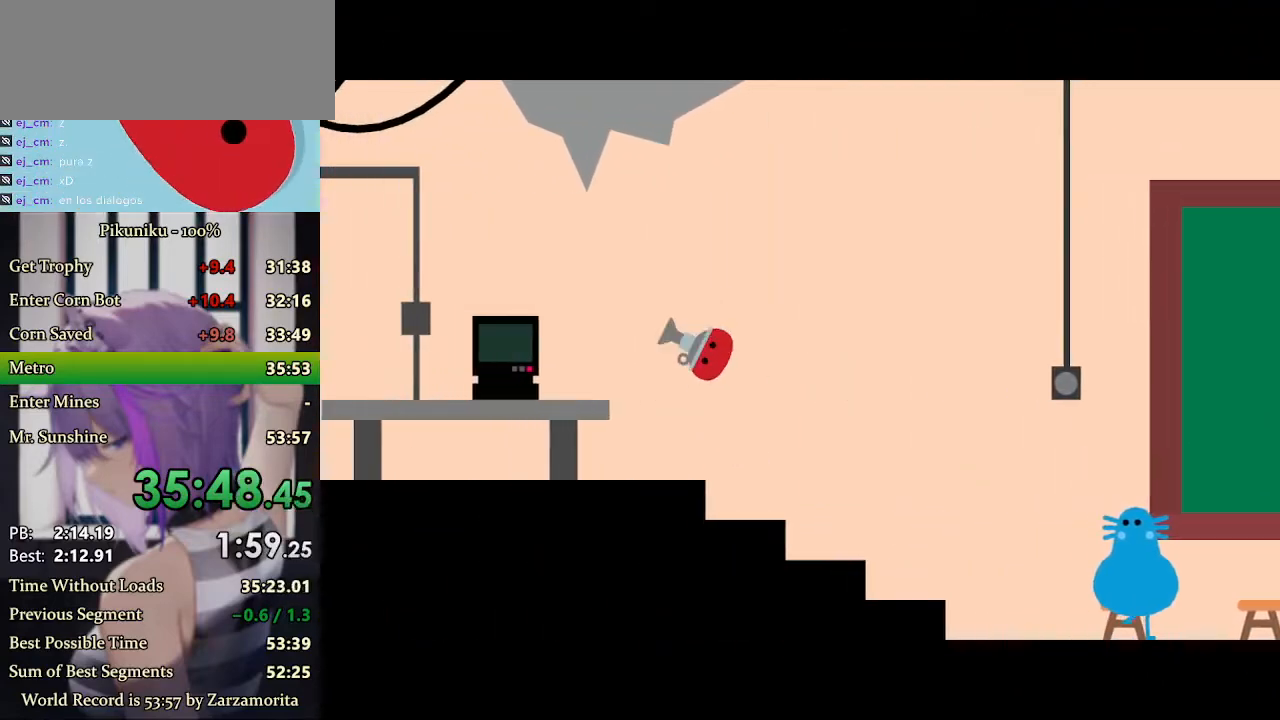
{"keys": ["left", "x"], "events": []}
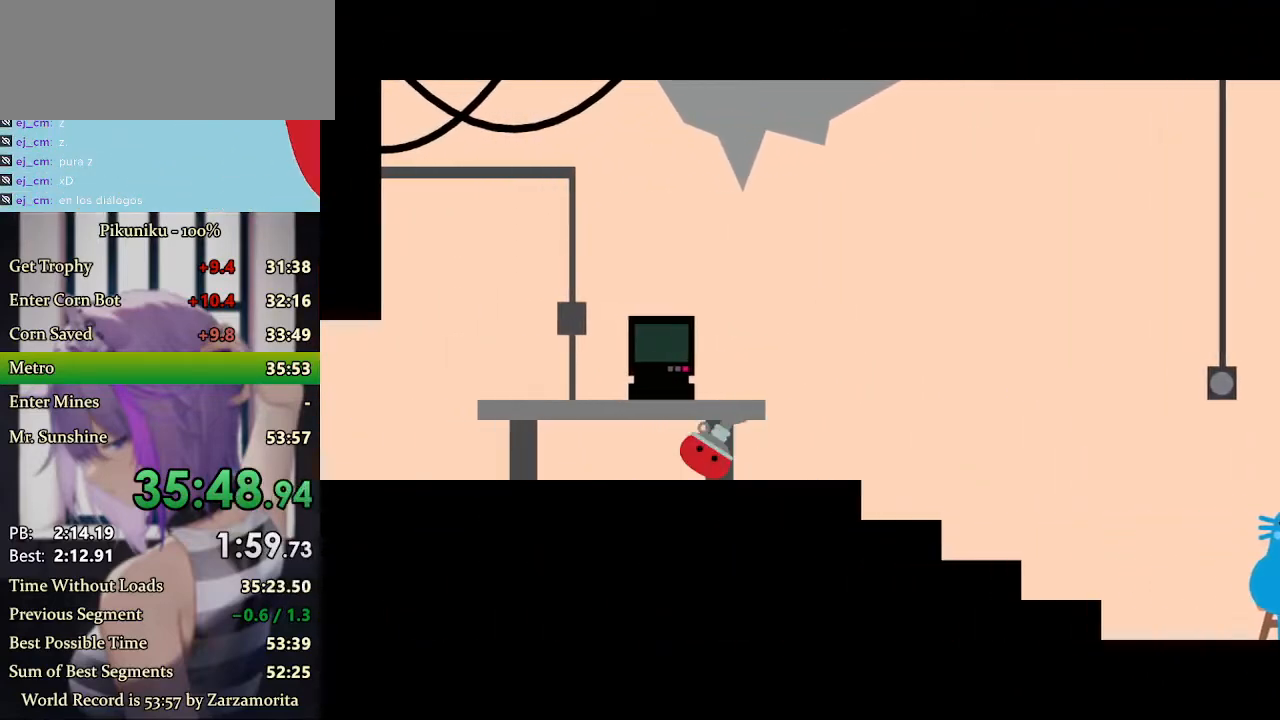
{"keys": ["left", "x"], "events": []}
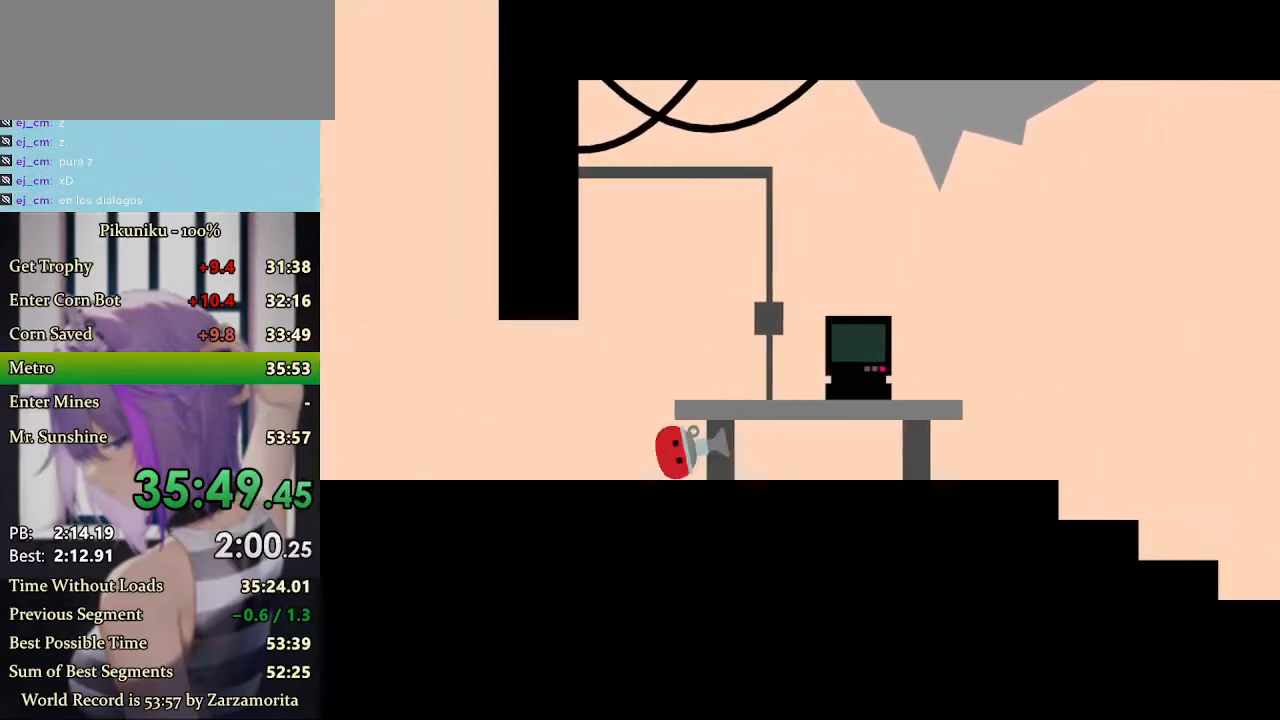
{"keys": ["left", "x"], "events": []}
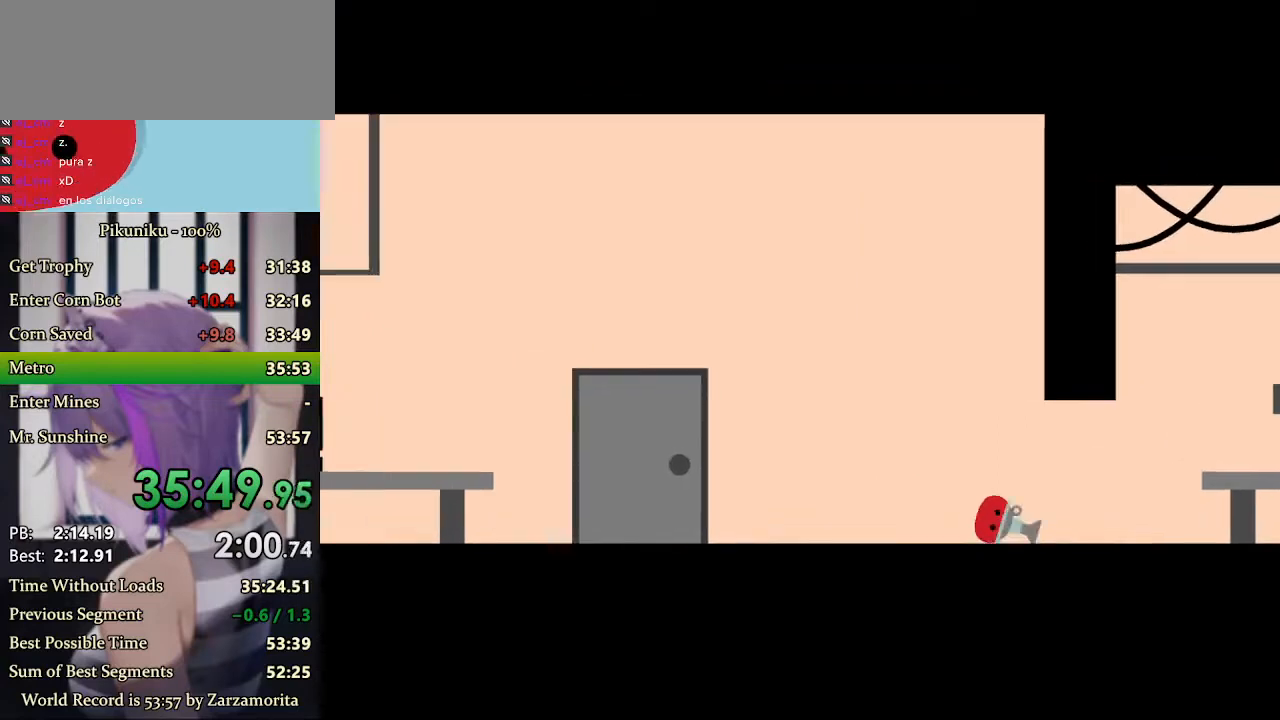
{"keys": ["left"], "events": [[167, "x", "up"], [200, "return", "down"], [200, "x", "down"], [300, "return", "up"], [433, "x", "up"]]}
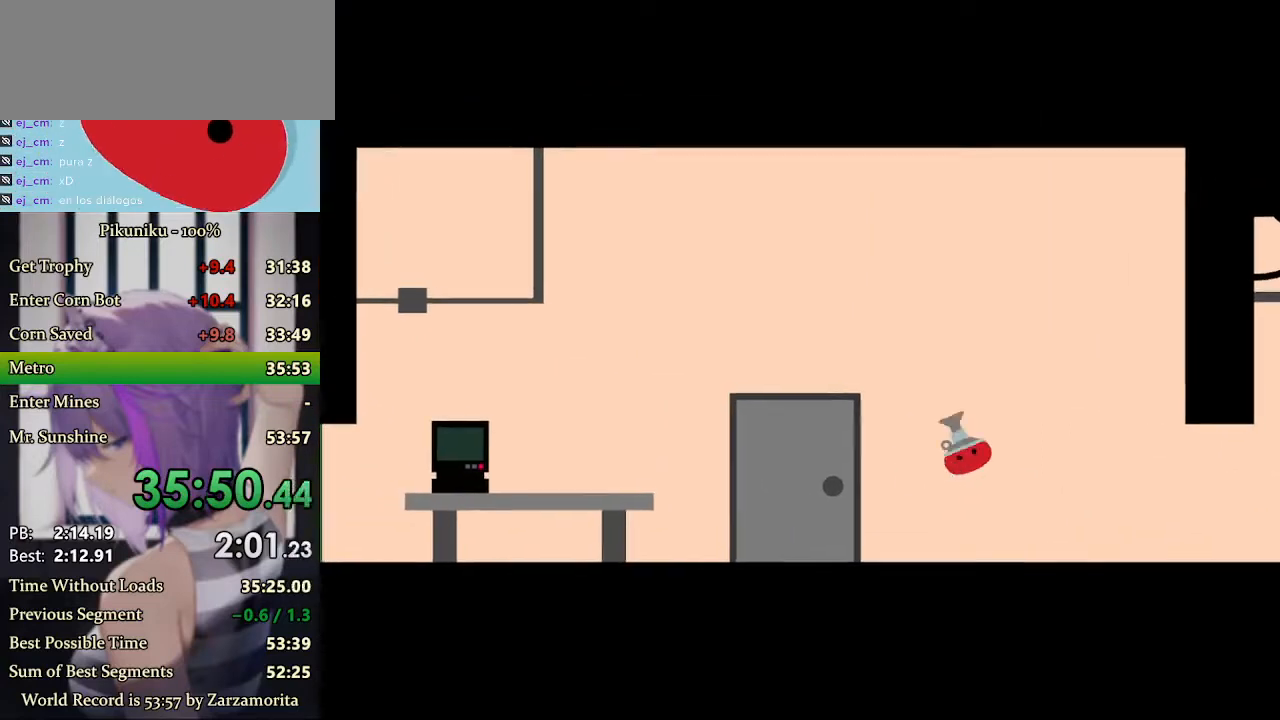
{"keys": ["left"], "events": []}
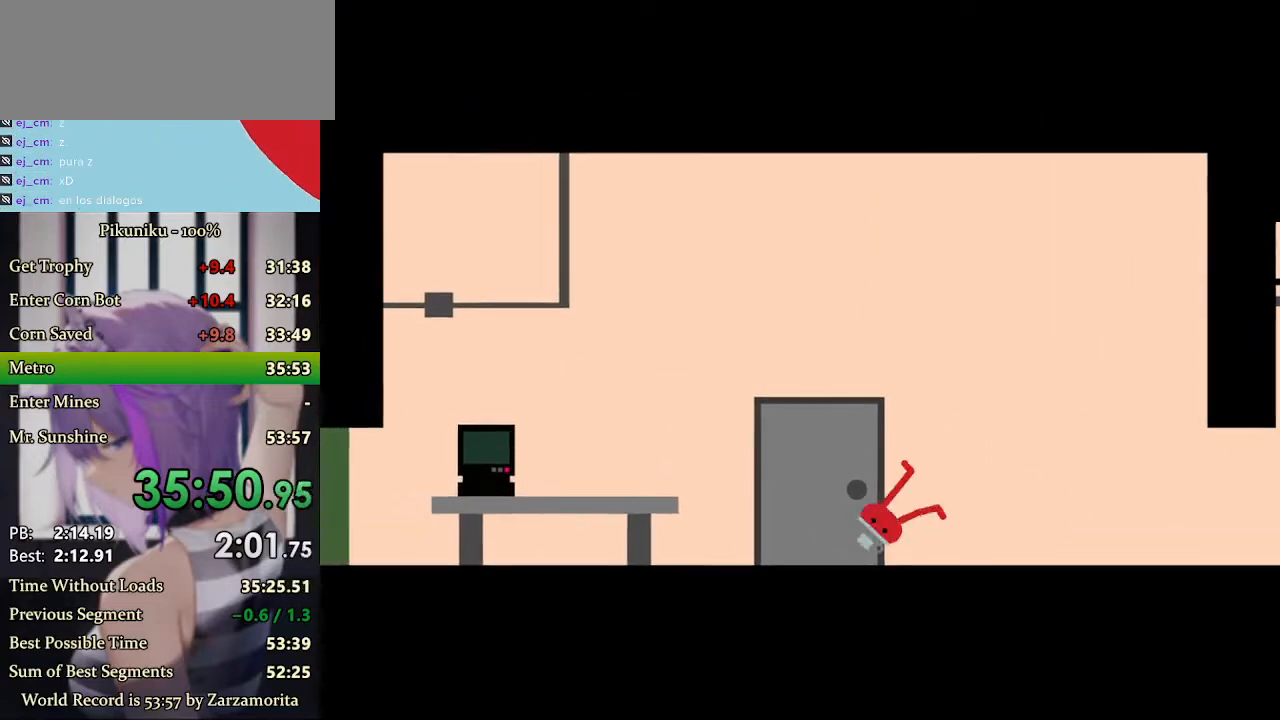
{"keys": ["left"], "events": []}
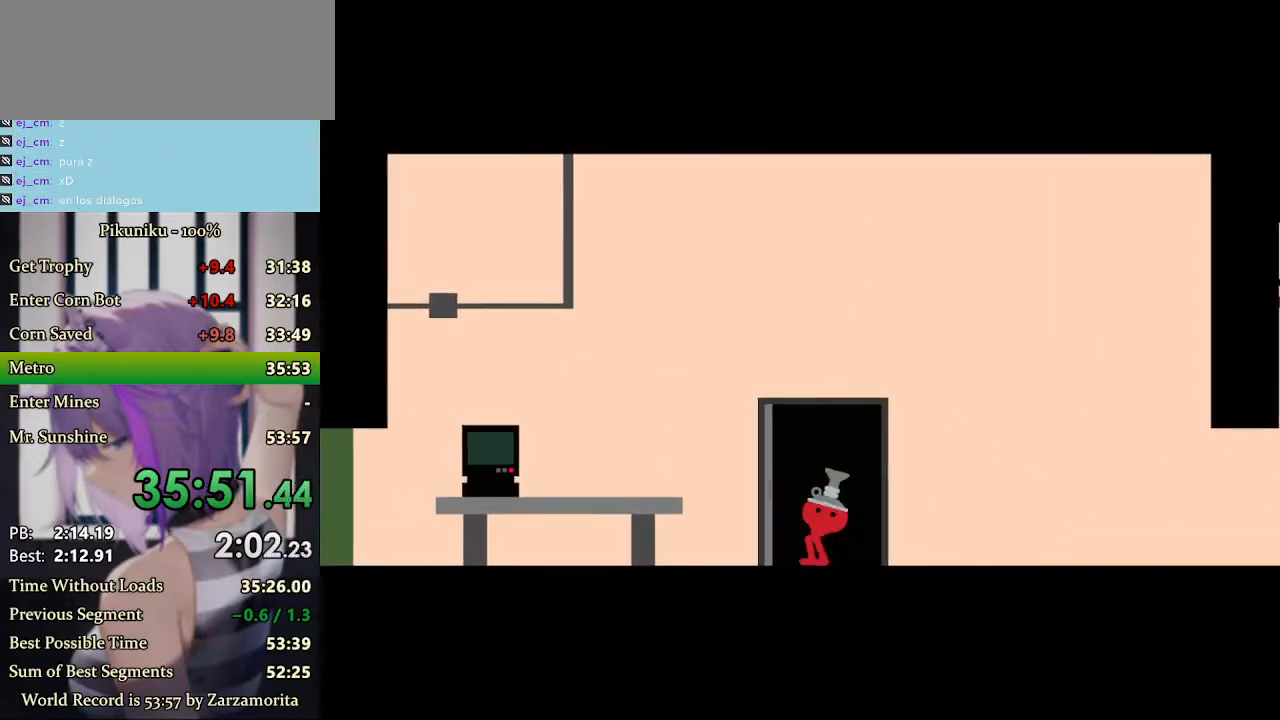
{"keys": ["left", "x"], "events": [[133, "x", "down"]]}
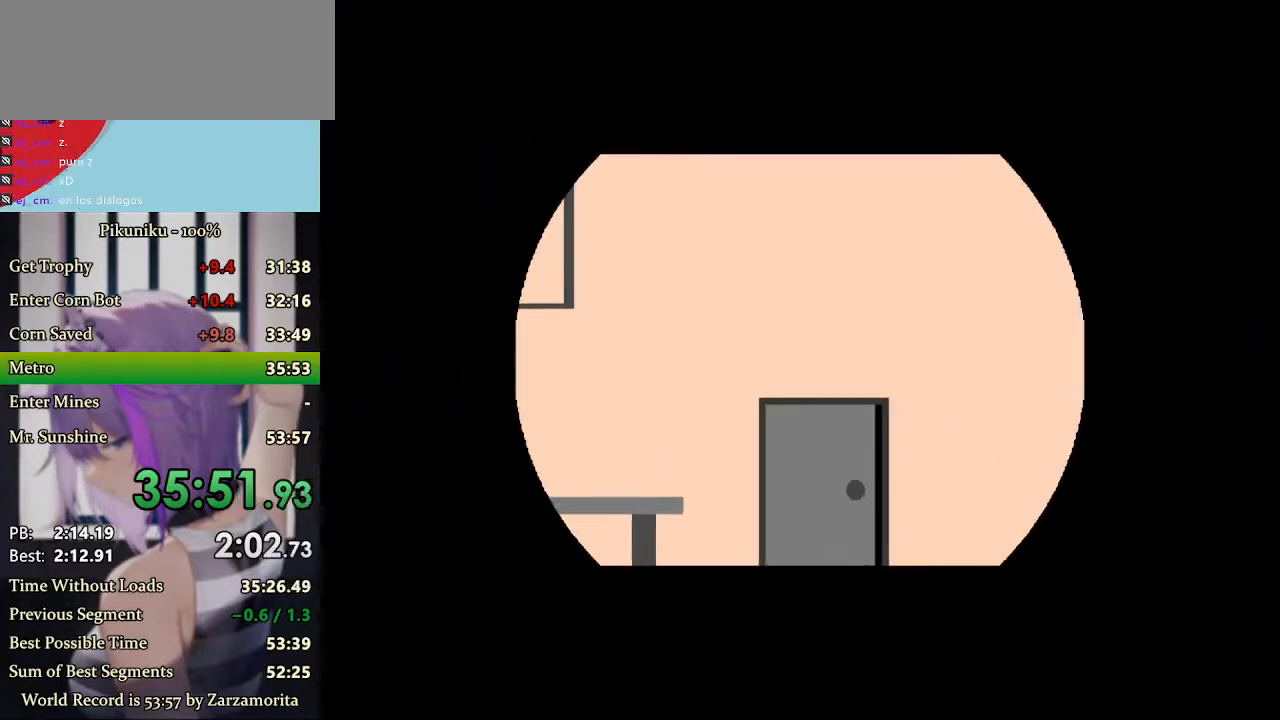
{"keys": ["left", "x"], "events": [[267, "return", "down"], [400, "return", "up"]]}
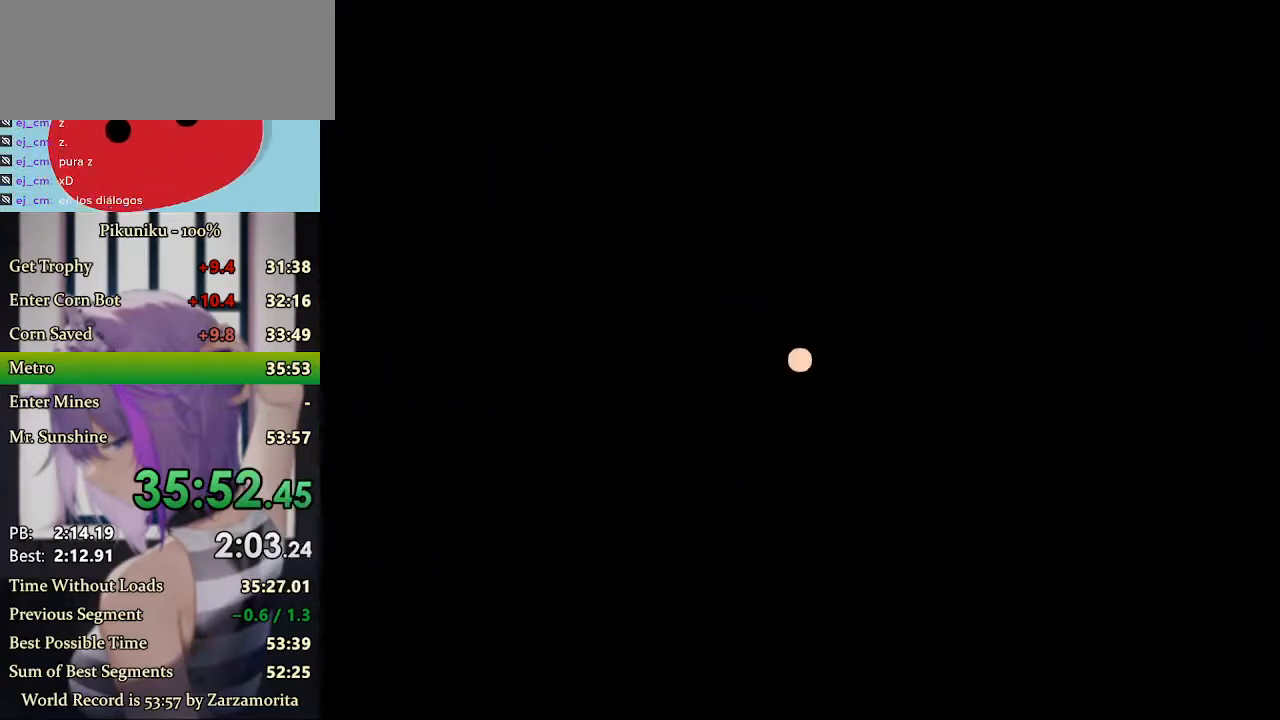
{"keys": ["left", "x"], "events": []}
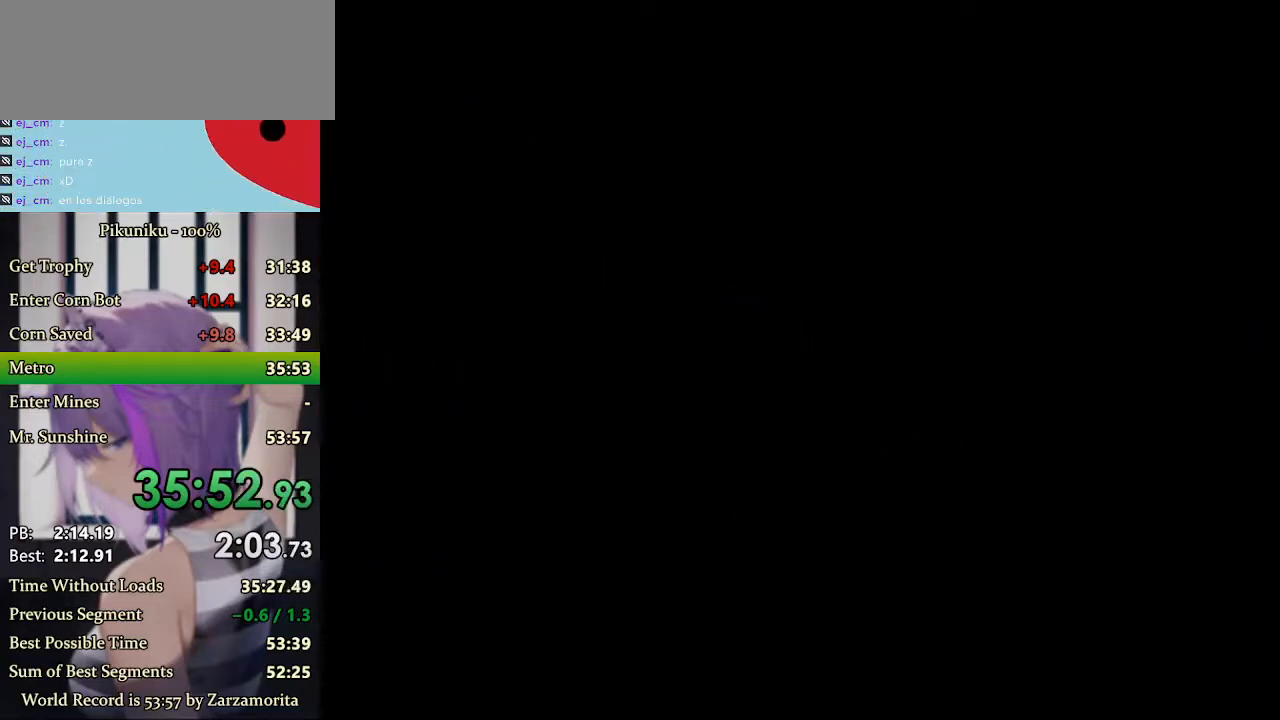
{"keys": ["left", "x"], "events": []}
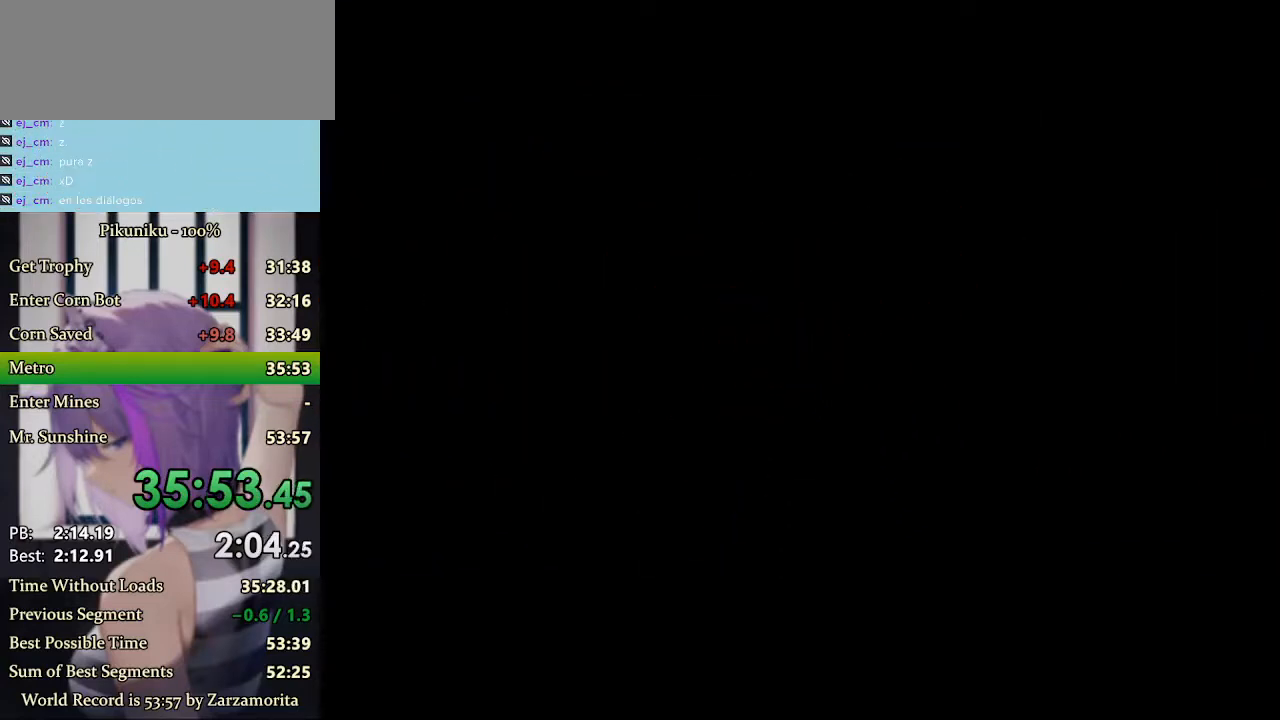
{"keys": ["left", "x"], "events": []}
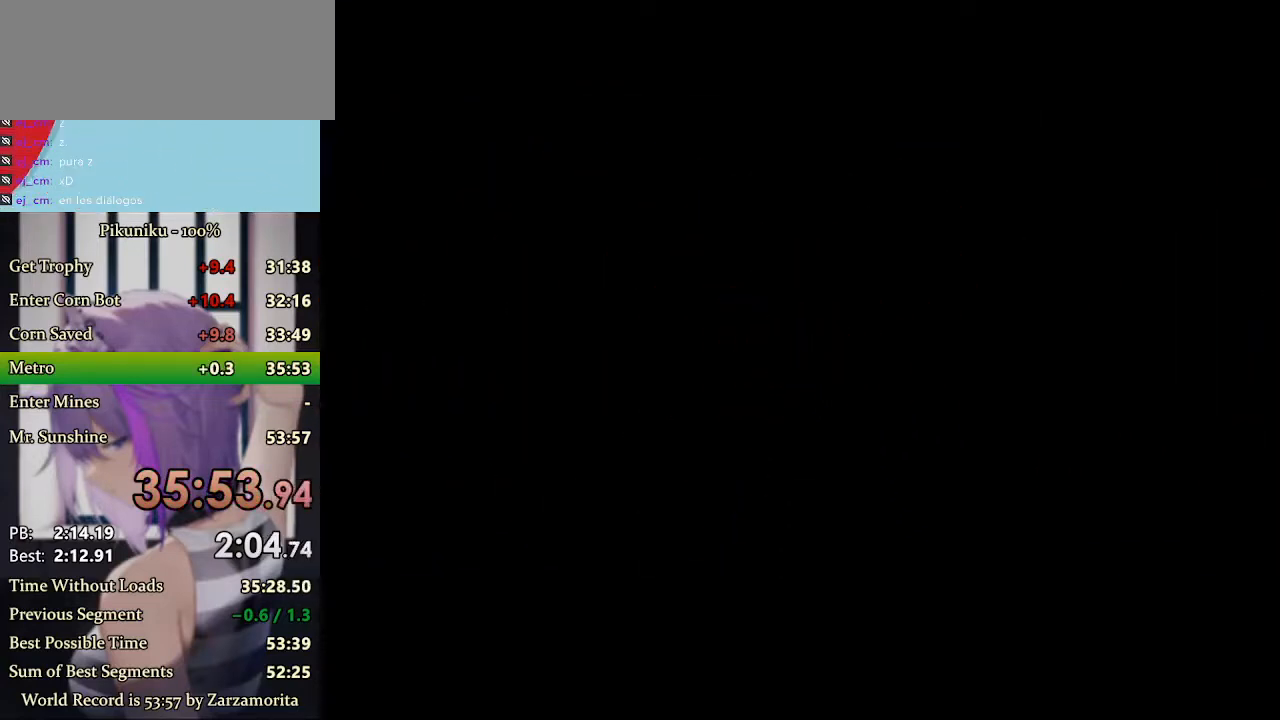
{"keys": ["left", "x"], "events": [[367, "return", "down"], [433, "return", "up"]]}
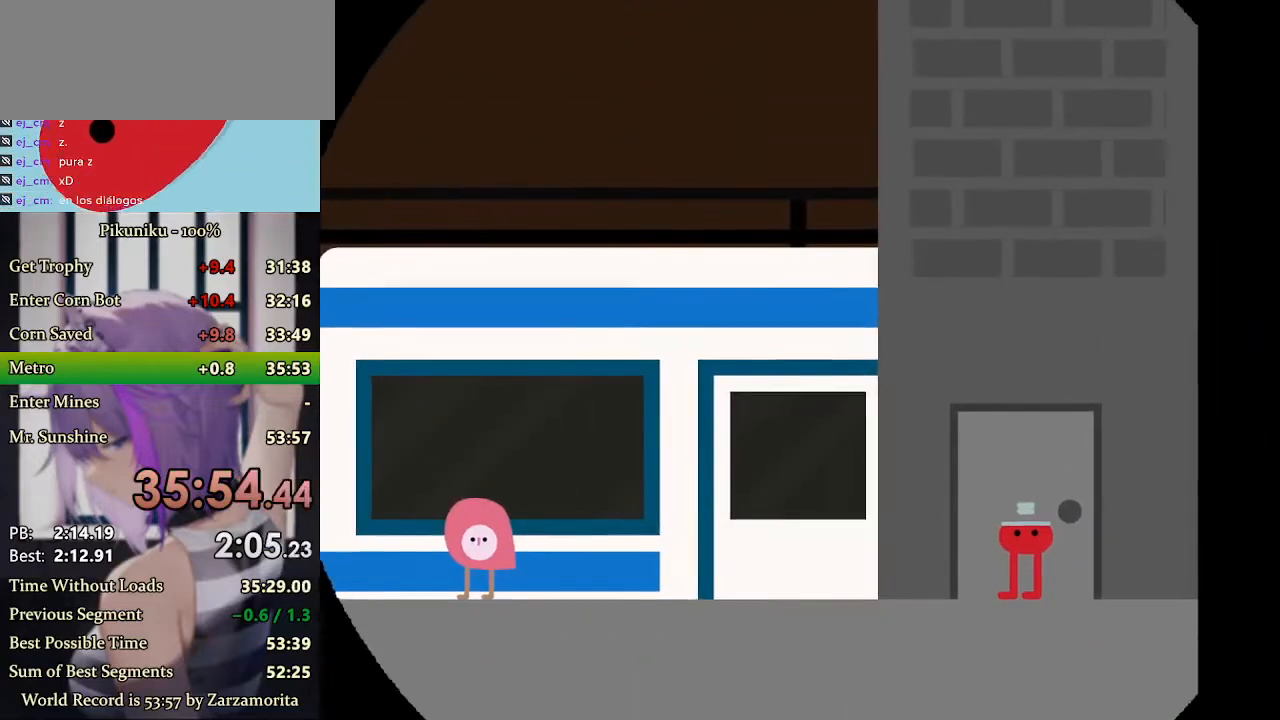
{"keys": ["left", "x"], "events": []}
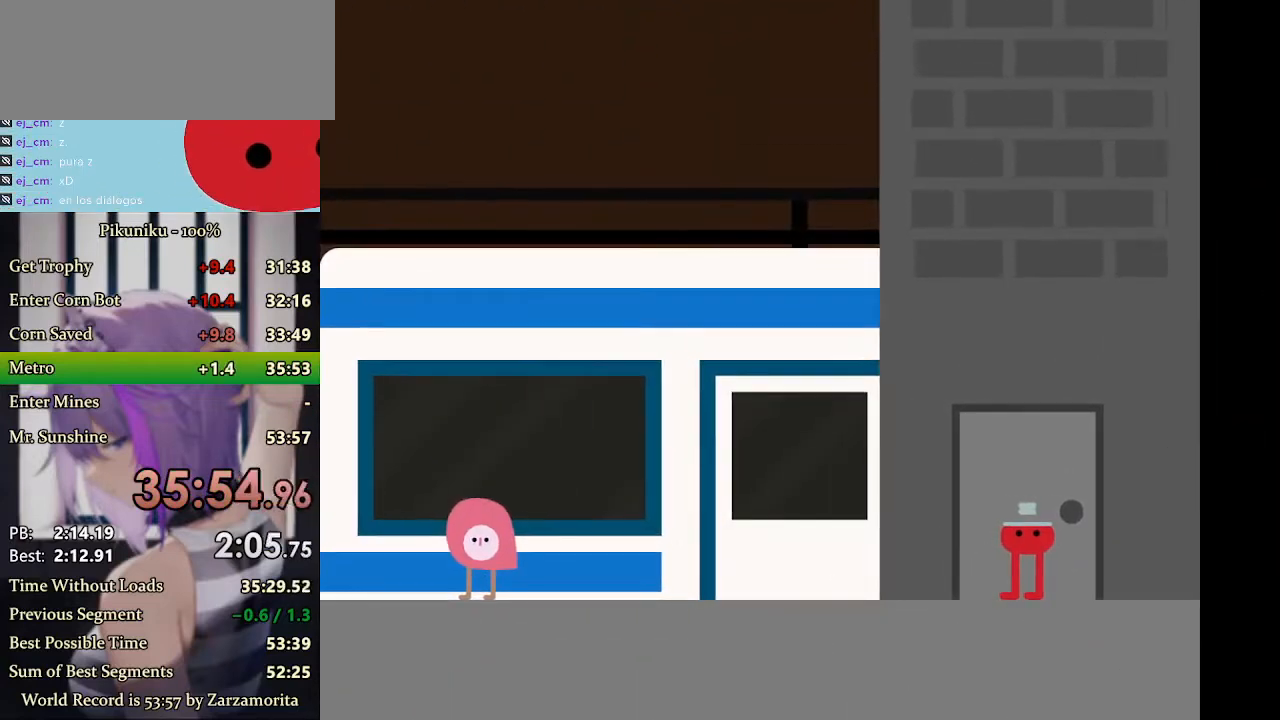
{"keys": ["left", "x"], "events": []}
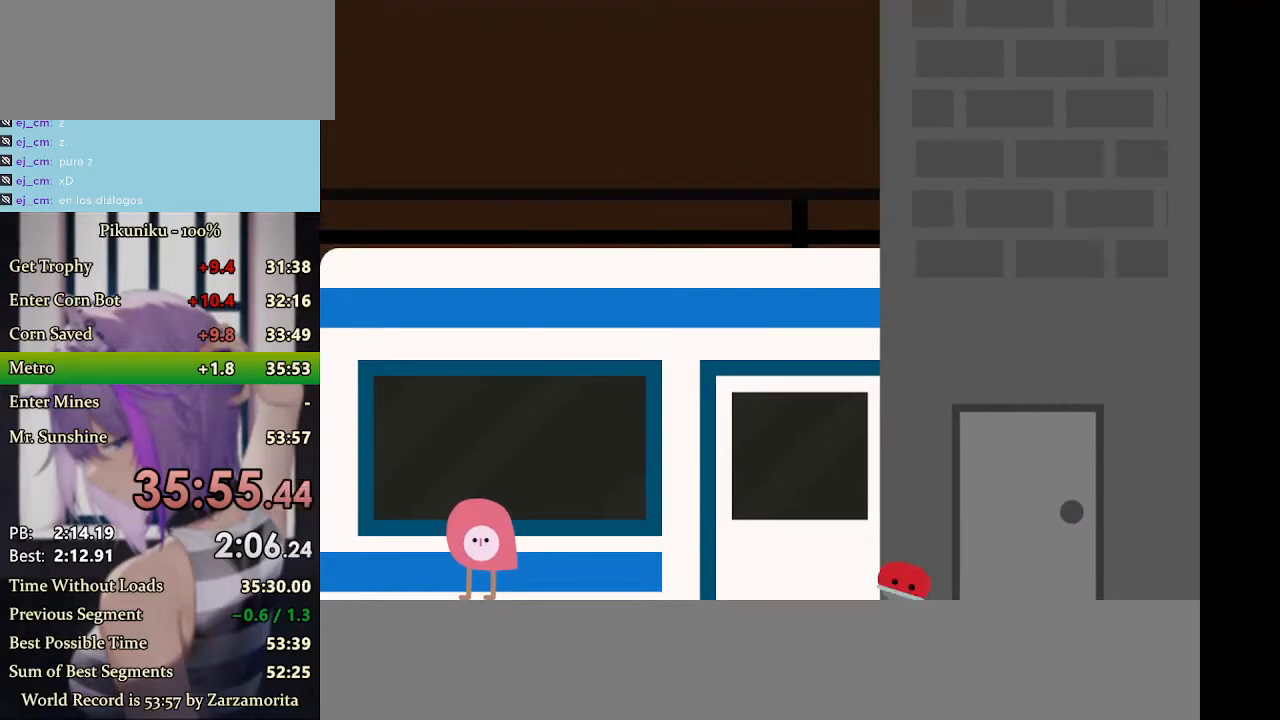
{"keys": ["h", "left", "x"], "events": [[500, "h", "down"]]}